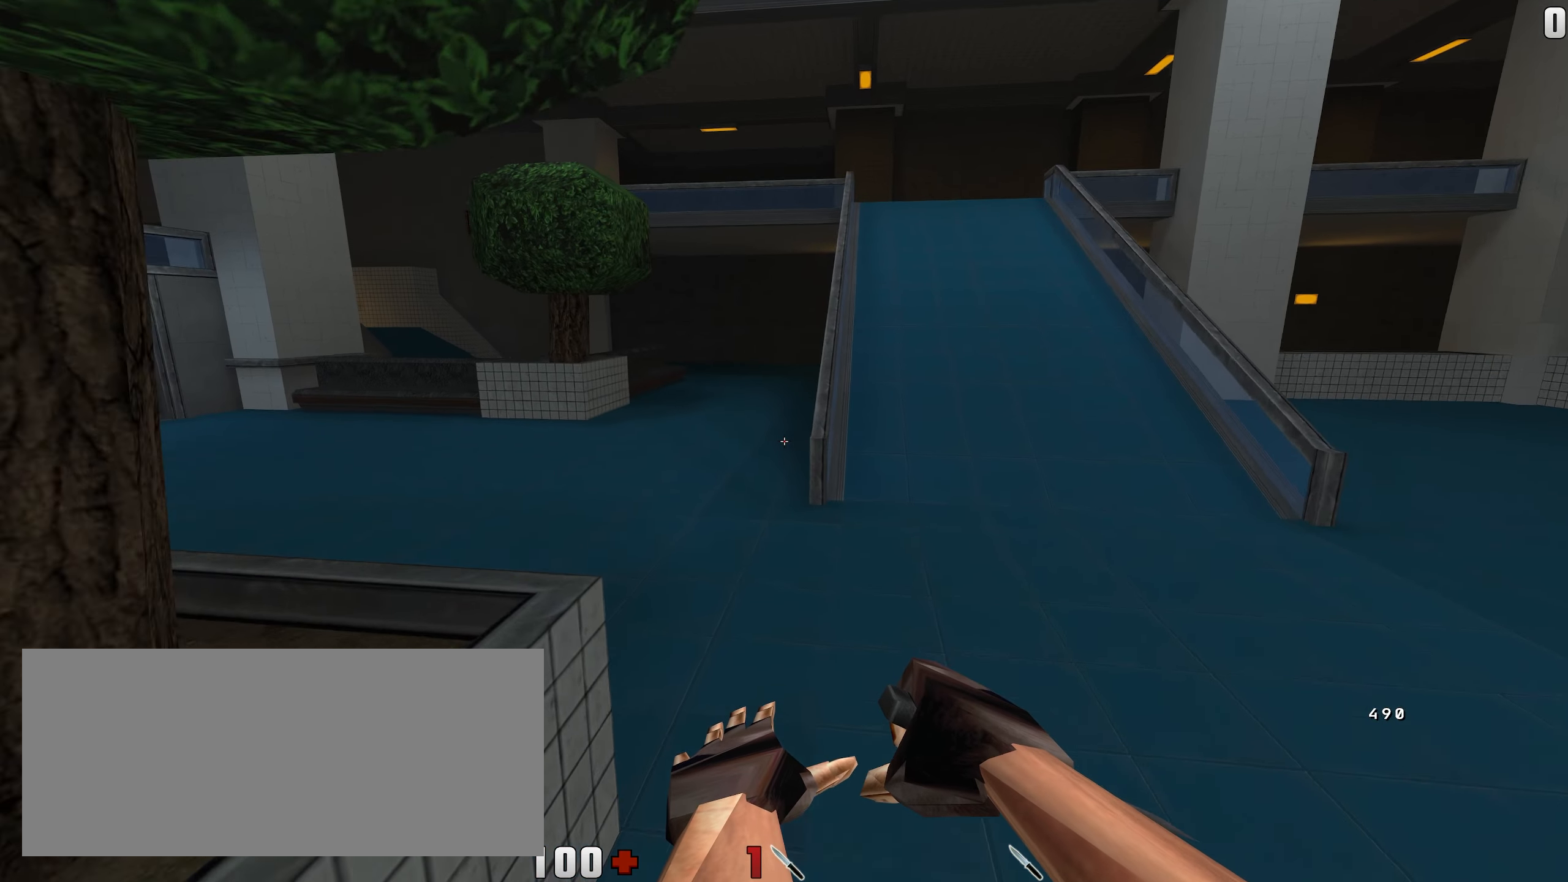
Gameplay with keyboard and mouse; each line is a JSON object with the keys and mouse buttons held at the frame after it. "events" lists presses ("down") and releases ("up") of "a", "ctrl", "d", "e", "f", "q", "r", "s", "shift", "space", "tab", "w", "mouse_left", "mouse_wheel", "mouse_right", "mouse_mb4" and "mouse_mb5" between this image and that frame as [ms after this image, input, new state], when the widget could be followed in between. "mouse_left", "mouse_wheel", "mouse_right", "mouse_mb4", "mouse_mb5" = the "left", "wheel", "right", "mb4", "mb5" buttons of the "mouse" list. No other keys are recorded. "wheel" means that the mouse wheel is clicked or scrolled. Not read: mouse_move.
{"keys": ["a", "w"], "mouse": [], "events": [[17, "a", "down"], [300, "mouse_right", "down"], [484, "mouse_right", "up"]]}
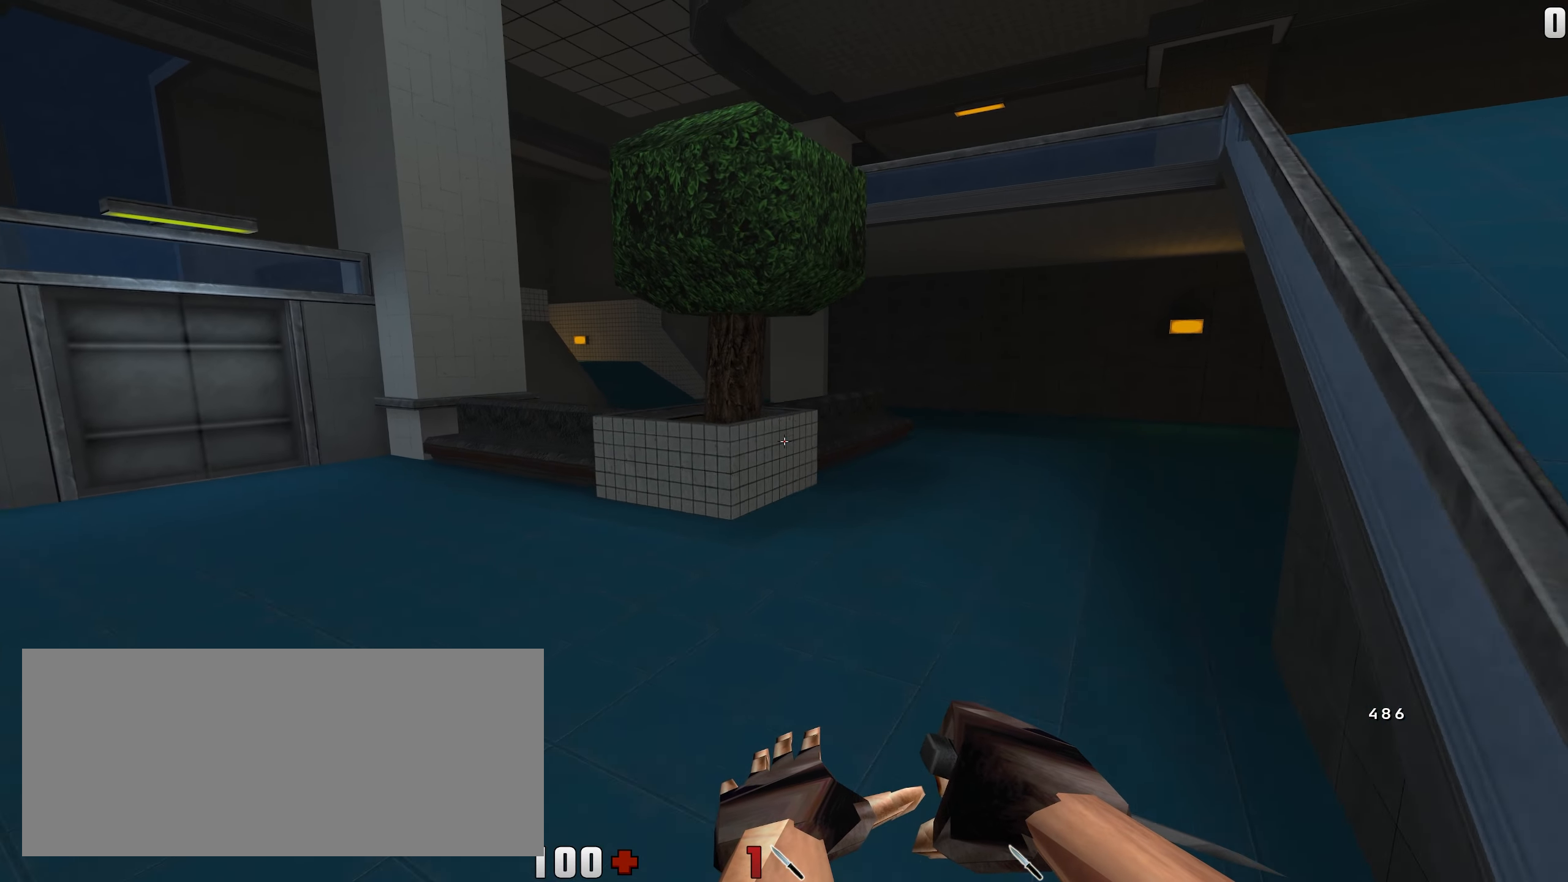
{"keys": ["d"], "mouse": ["right"], "events": [[50, "d", "down"], [100, "a", "up"], [184, "w", "up"], [400, "mouse_right", "down"]]}
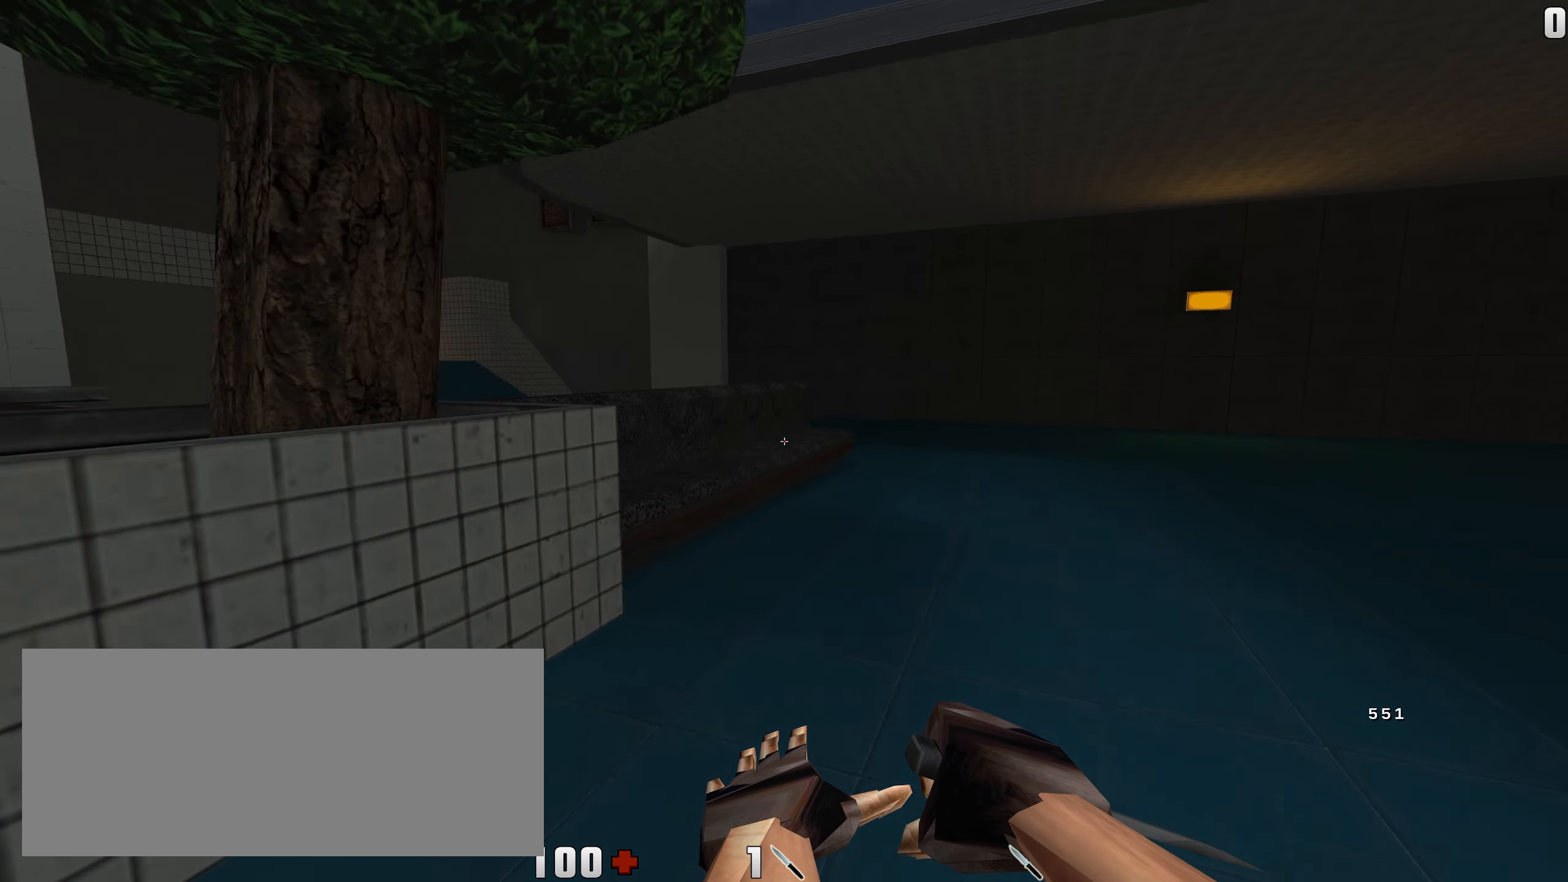
{"keys": ["d", "w"], "mouse": [], "events": [[84, "mouse_right", "up"], [184, "w", "down"], [250, "d", "up"], [300, "d", "down"]]}
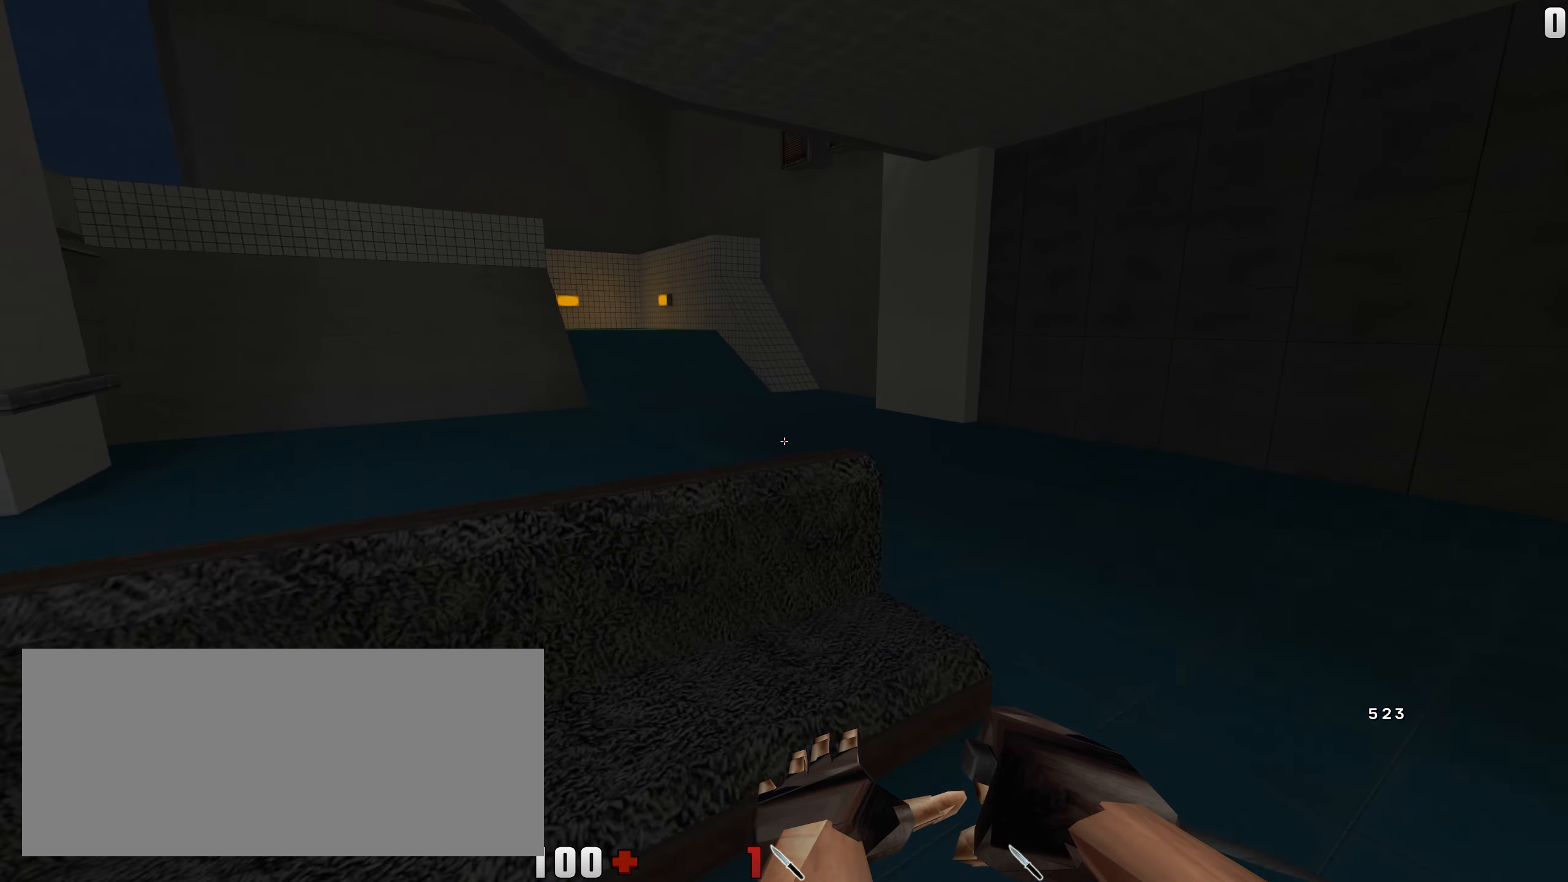
{"keys": ["a", "w"], "mouse": [], "events": [[117, "d", "up"], [317, "a", "down"]]}
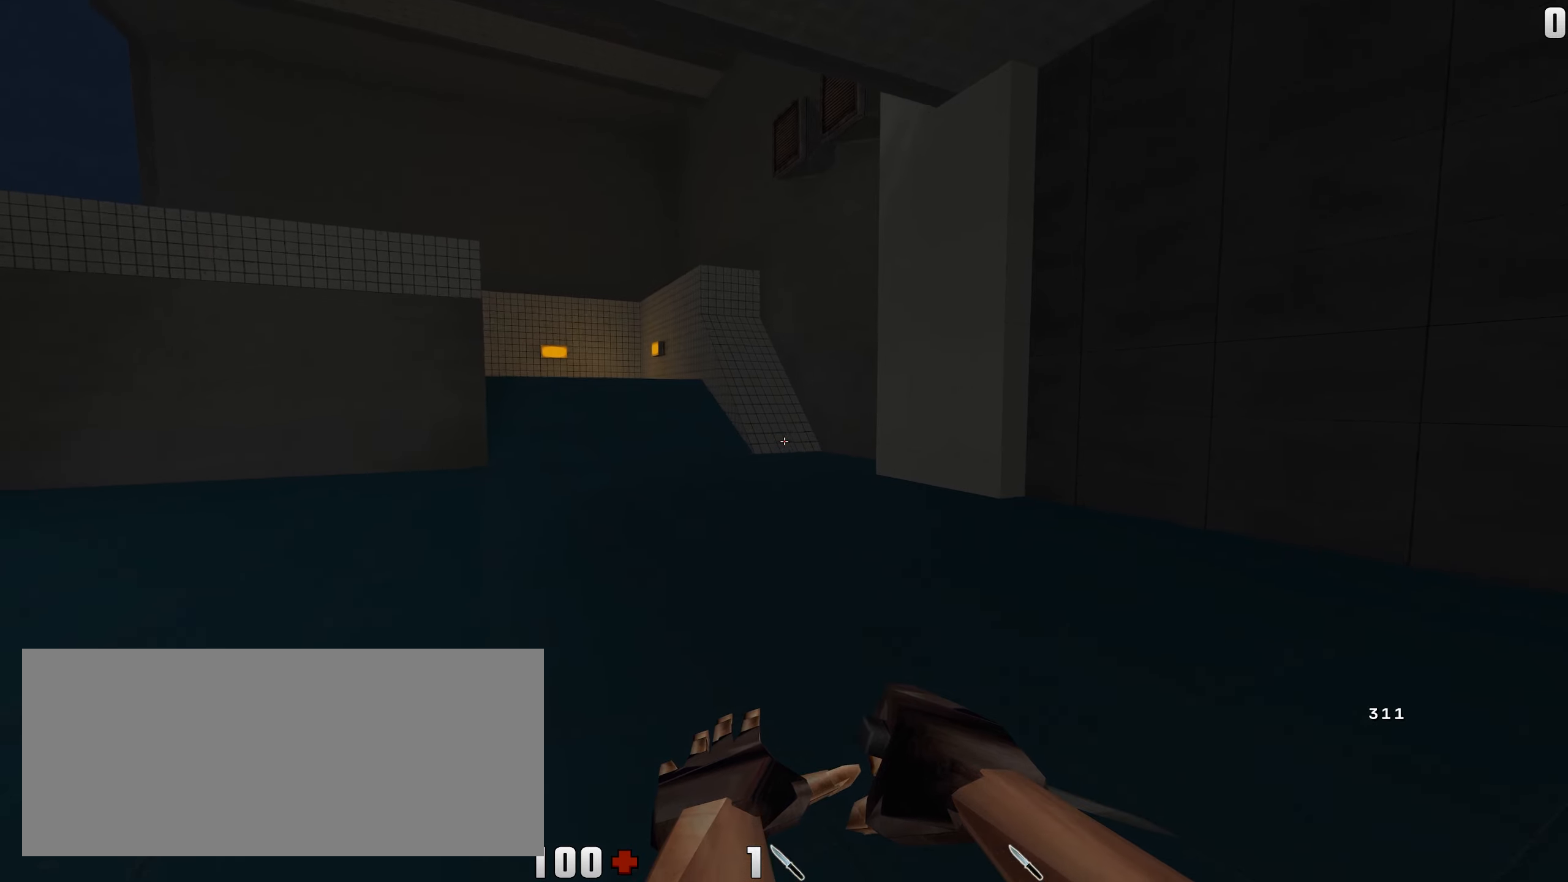
{"keys": ["a"], "mouse": [], "events": [[200, "w", "up"]]}
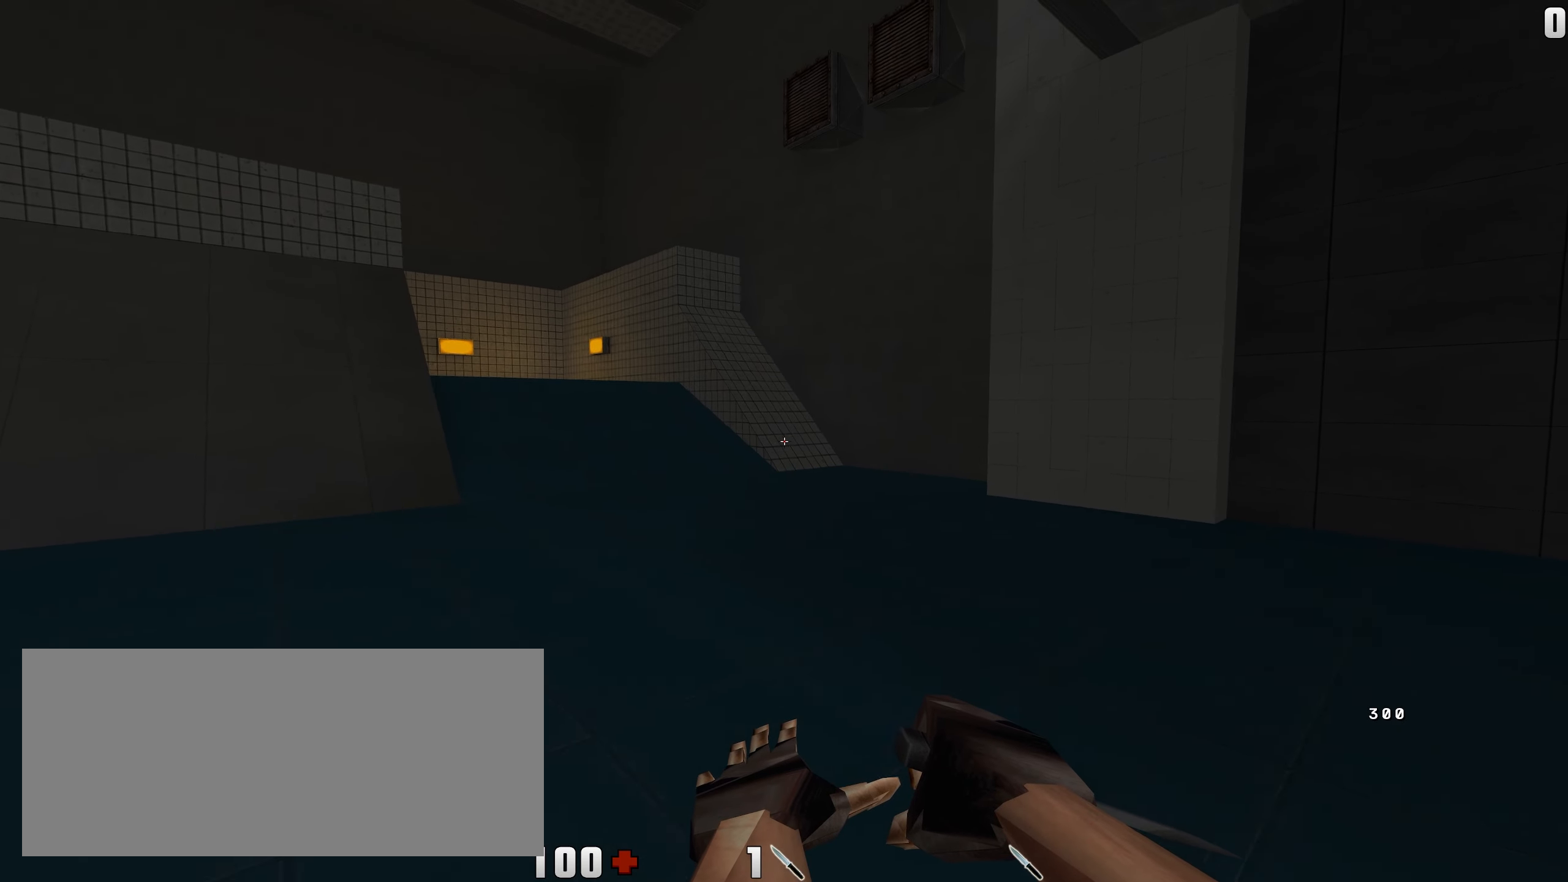
{"keys": [], "mouse": [], "events": [[100, "a", "up"]]}
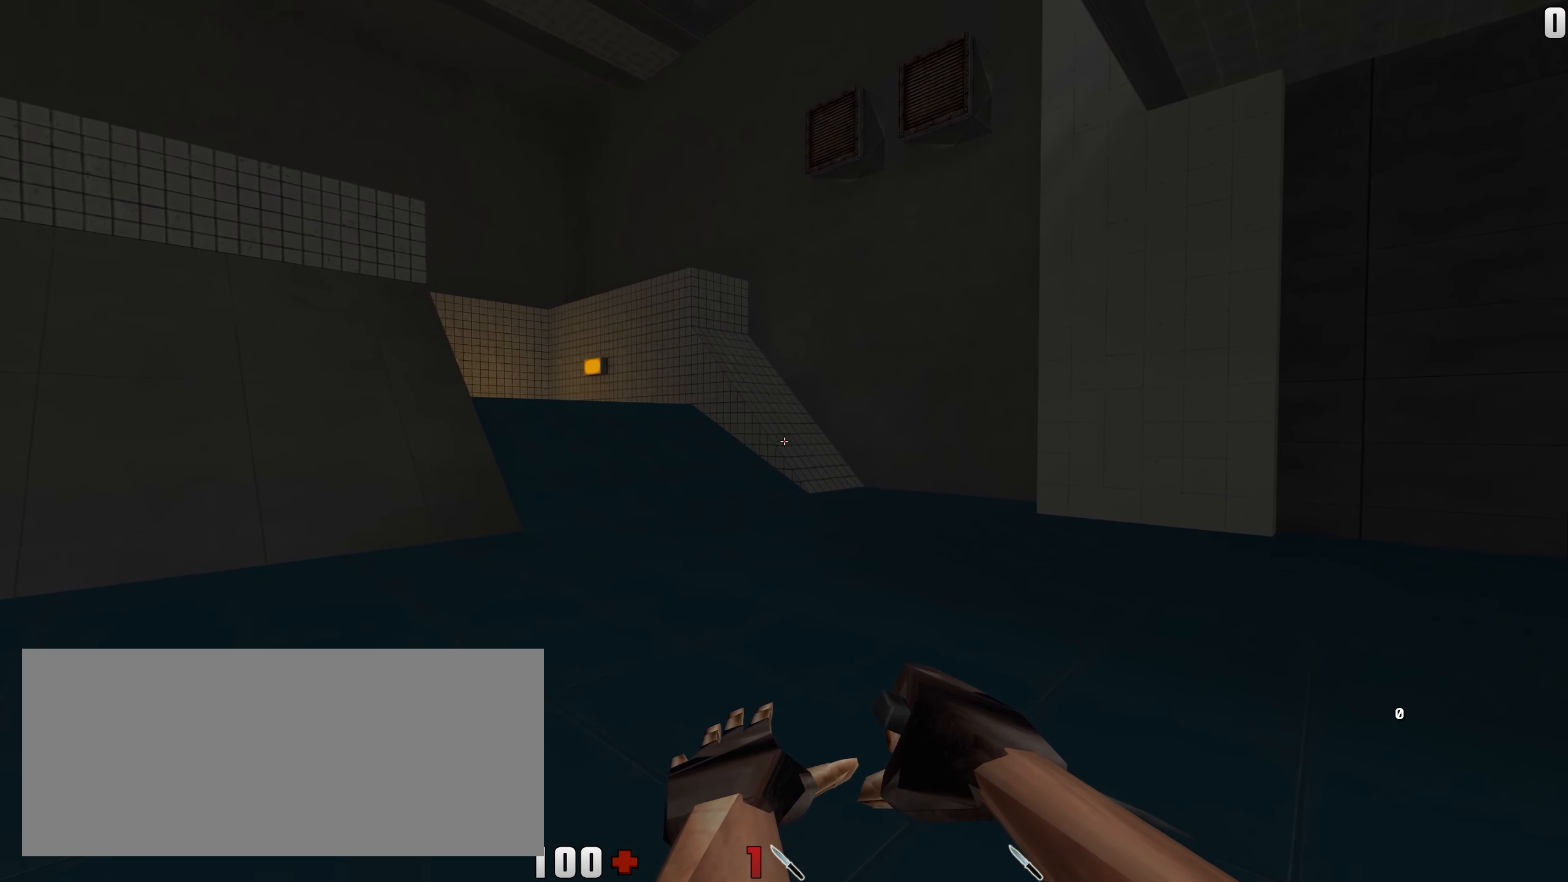
{"keys": ["a"], "mouse": [], "events": [[400, "a", "down"]]}
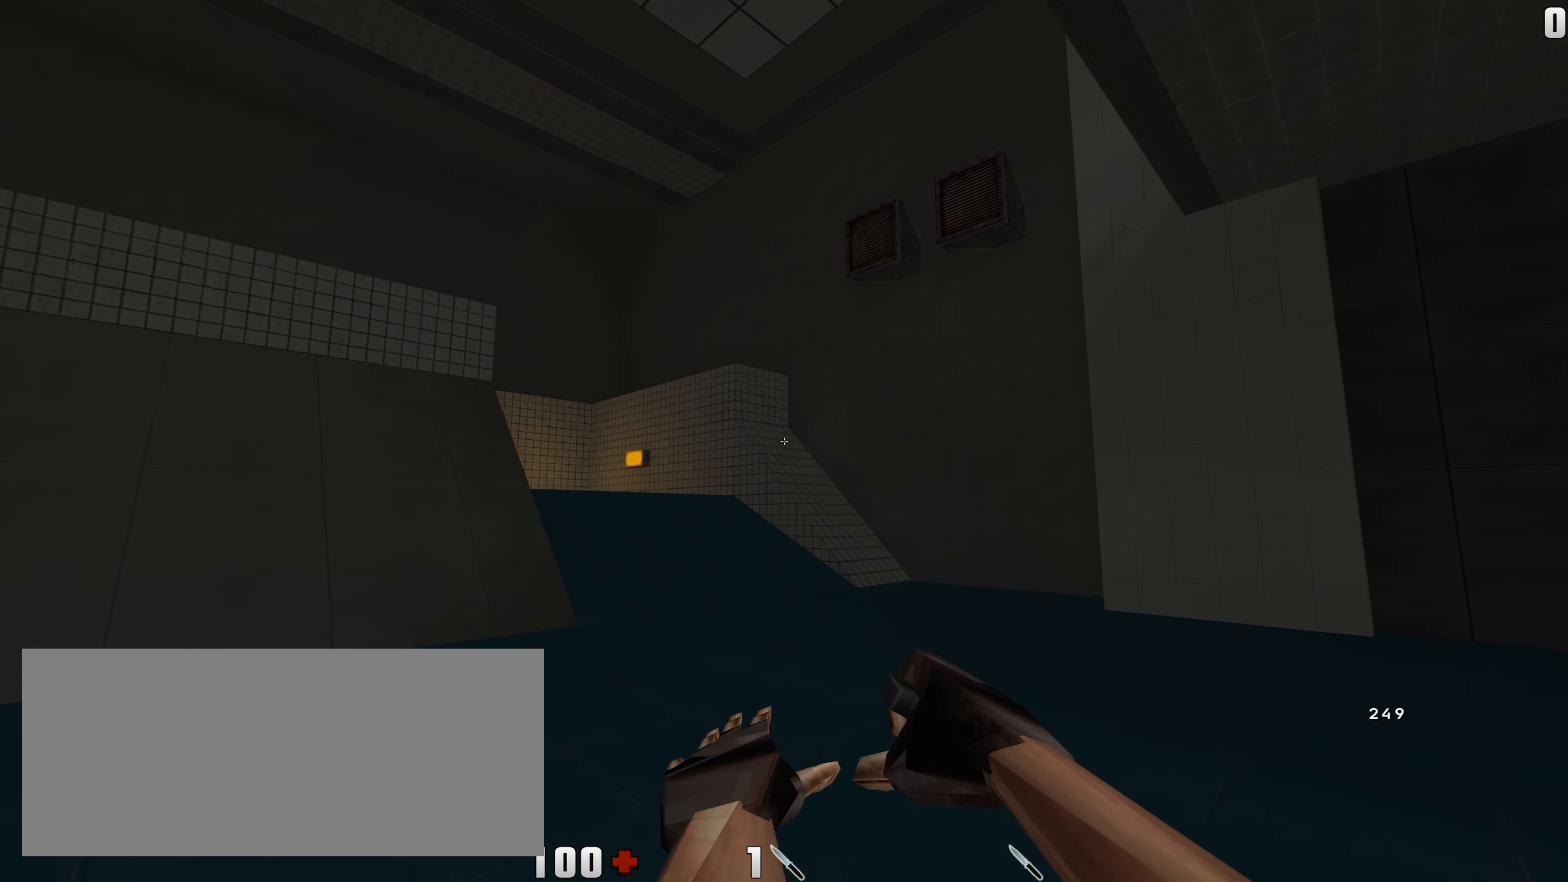
{"keys": [], "mouse": [], "events": [[166, "a", "up"]]}
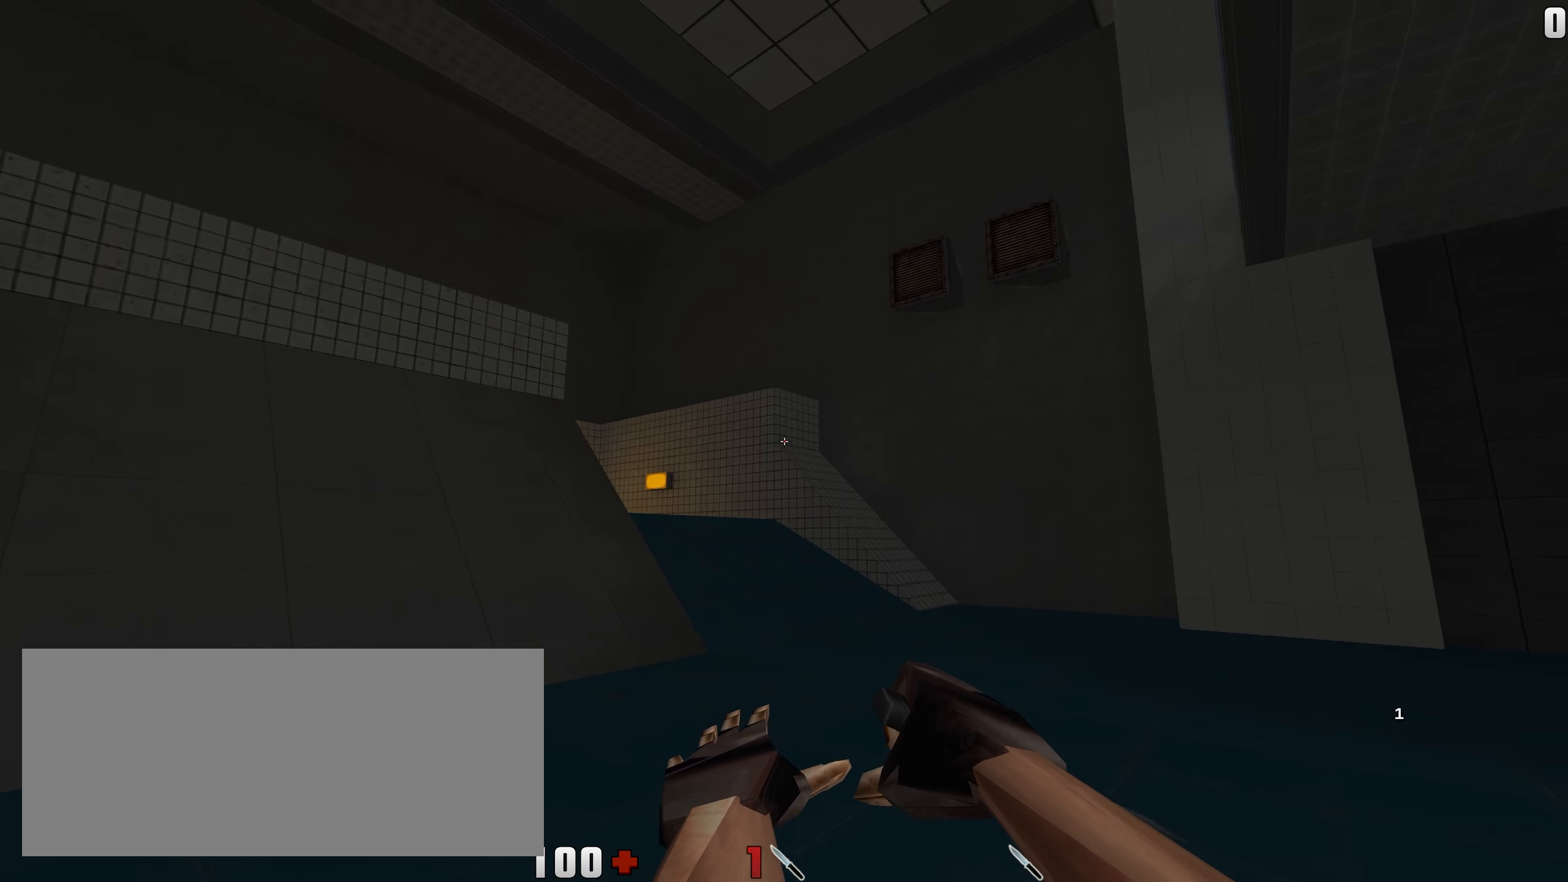
{"keys": [], "mouse": [], "events": []}
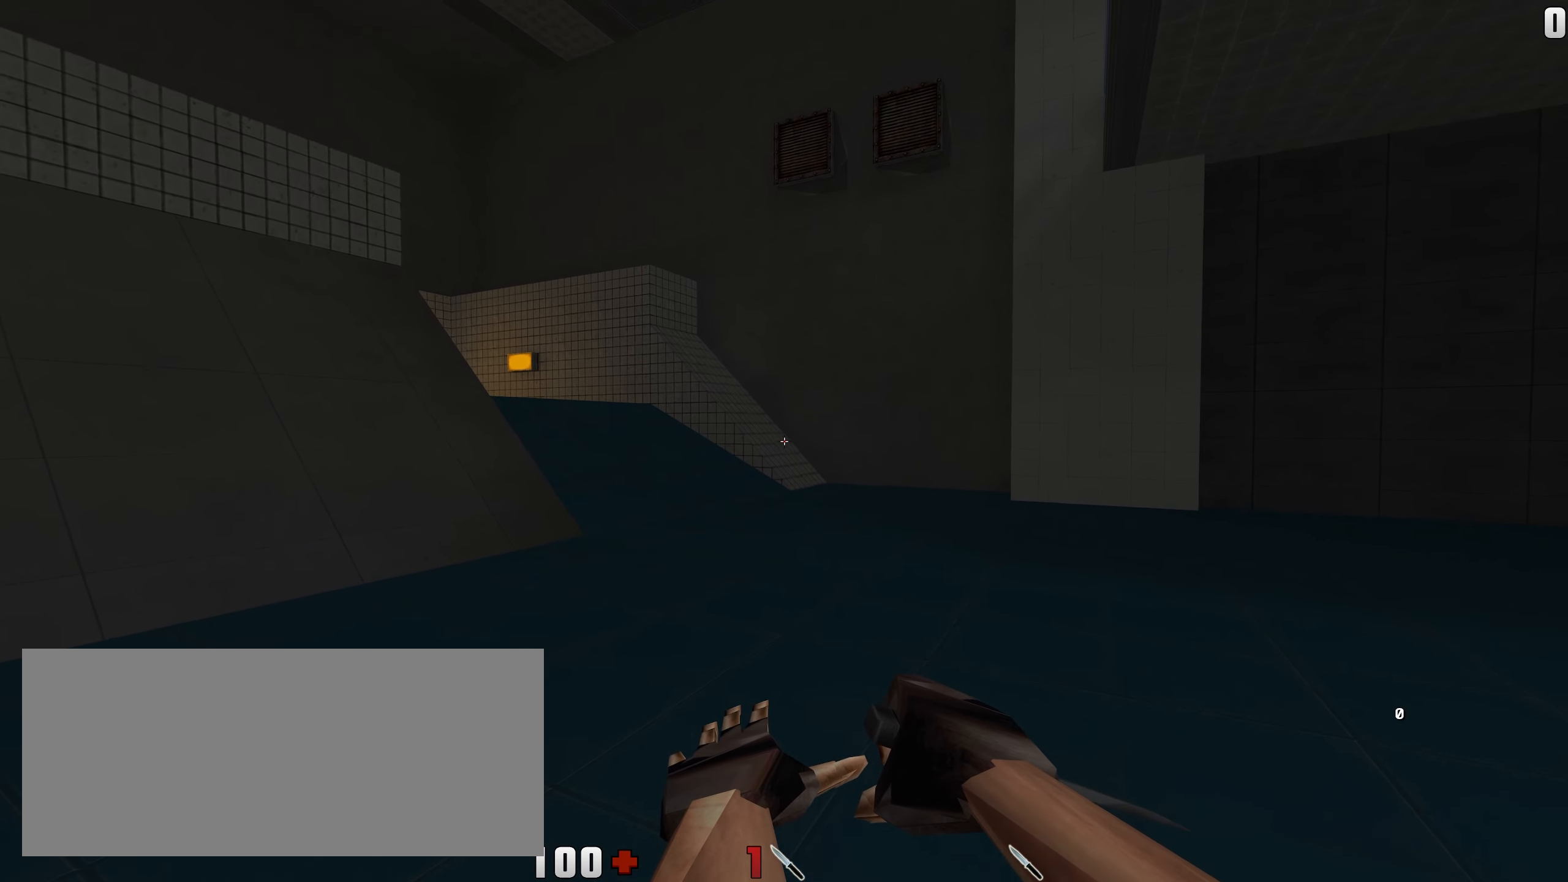
{"keys": [], "mouse": [], "events": []}
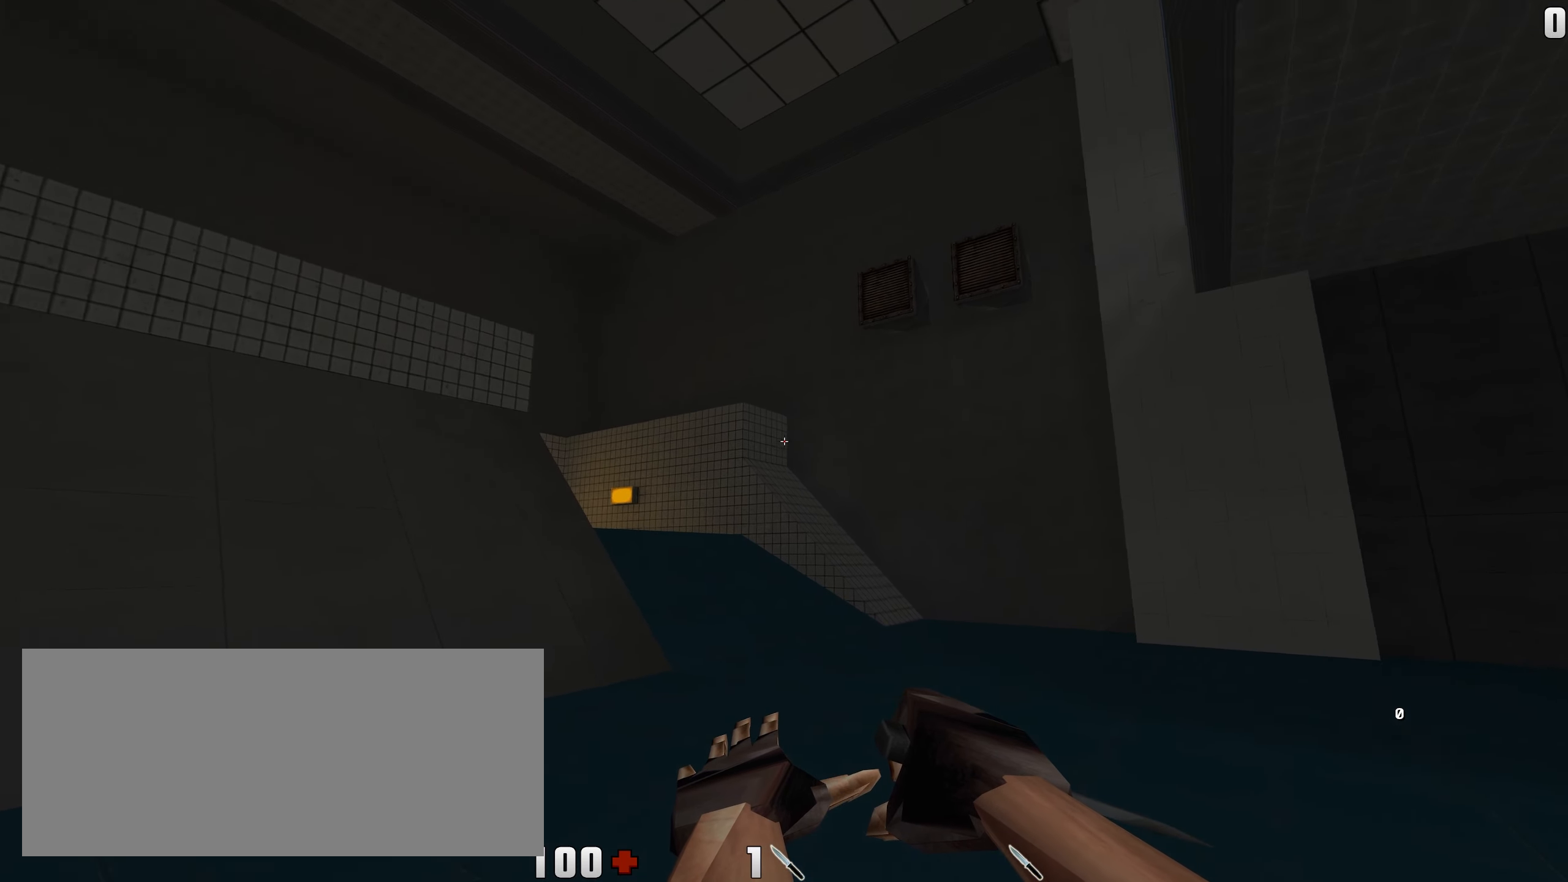
{"keys": [], "mouse": [], "events": []}
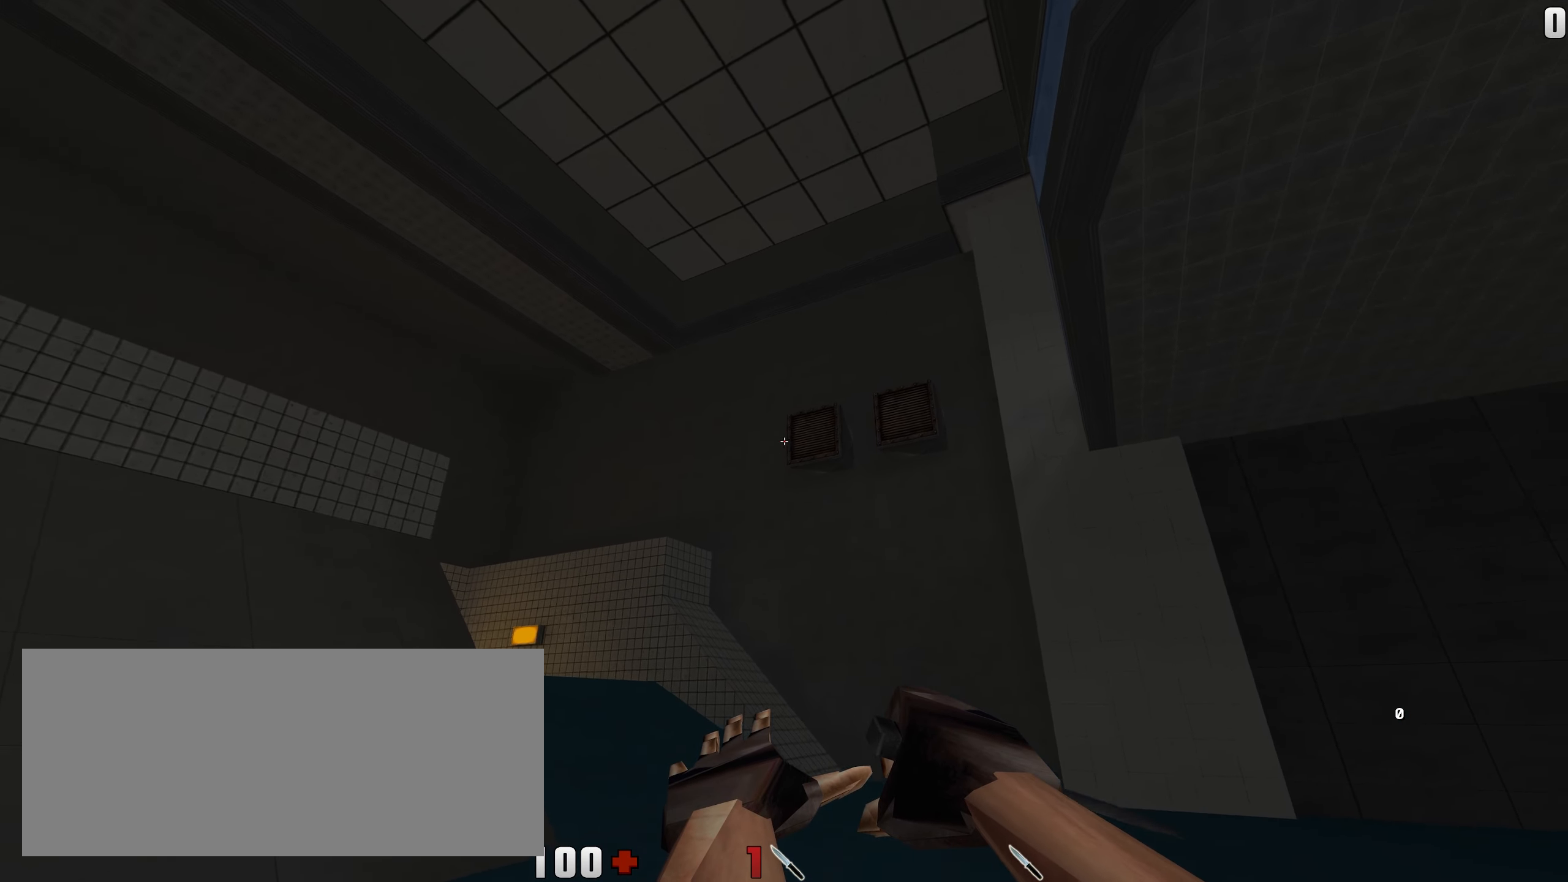
{"keys": [], "mouse": [], "events": []}
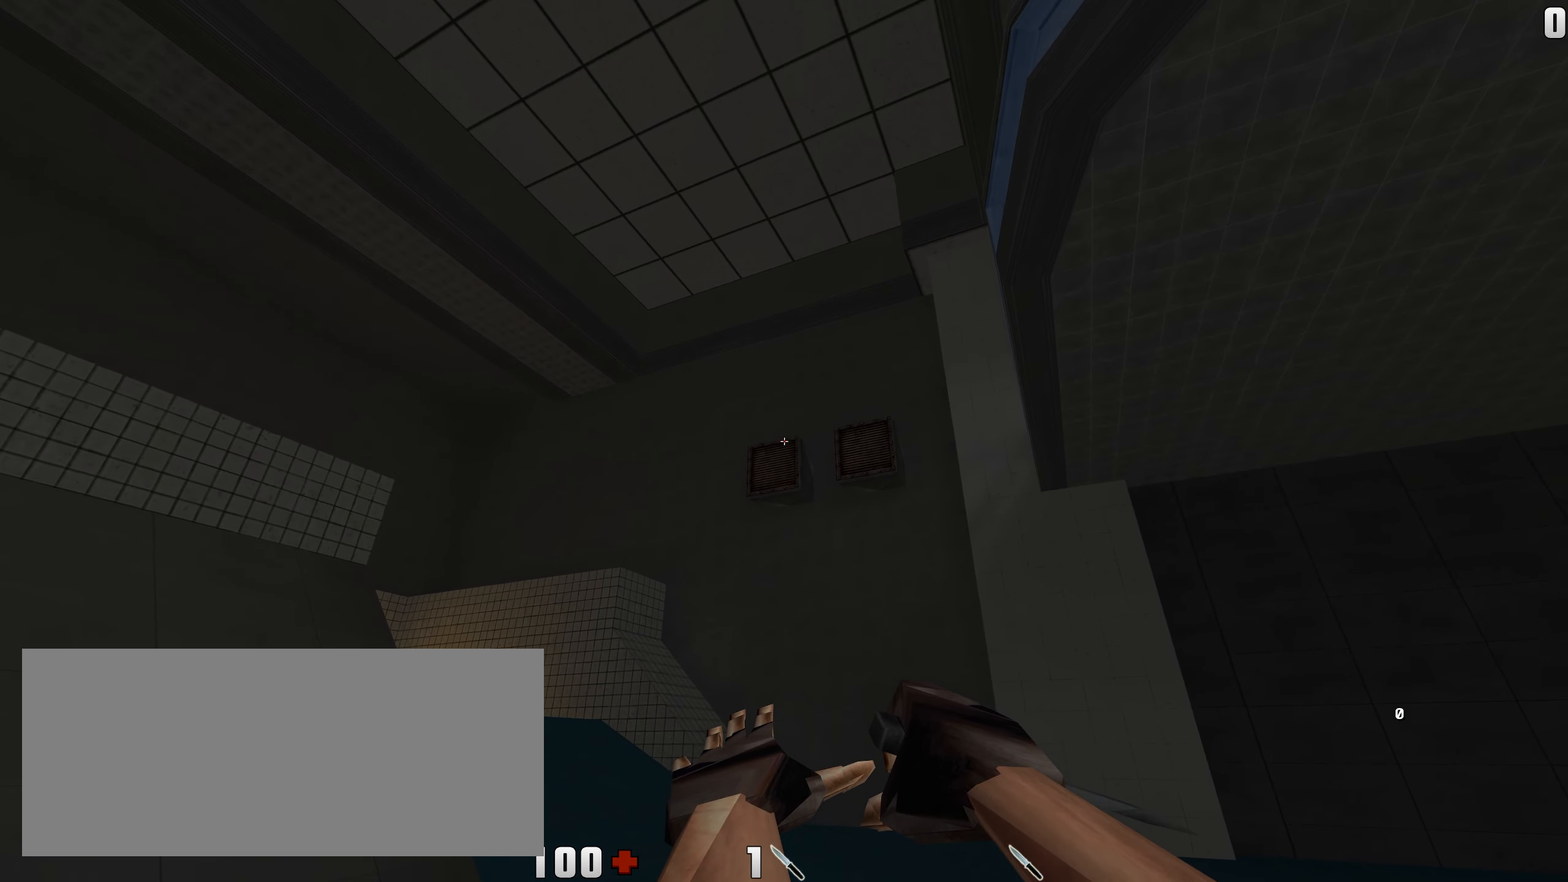
{"keys": ["a"], "mouse": [], "events": [[233, "e", "down"], [266, "a", "down"], [316, "e", "up"]]}
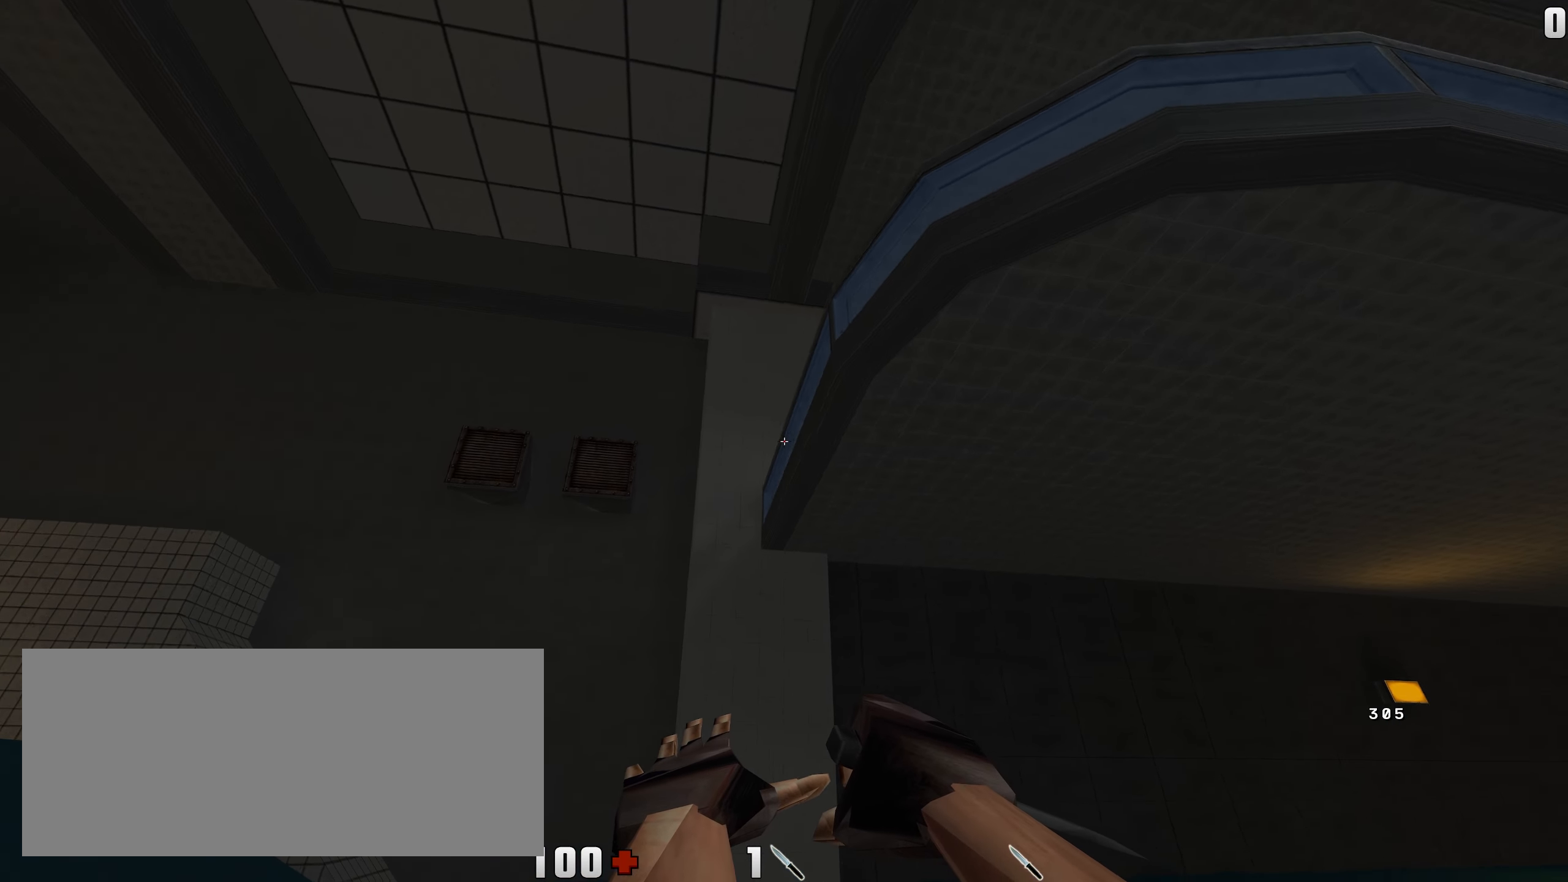
{"keys": [], "mouse": [], "events": [[166, "a", "up"]]}
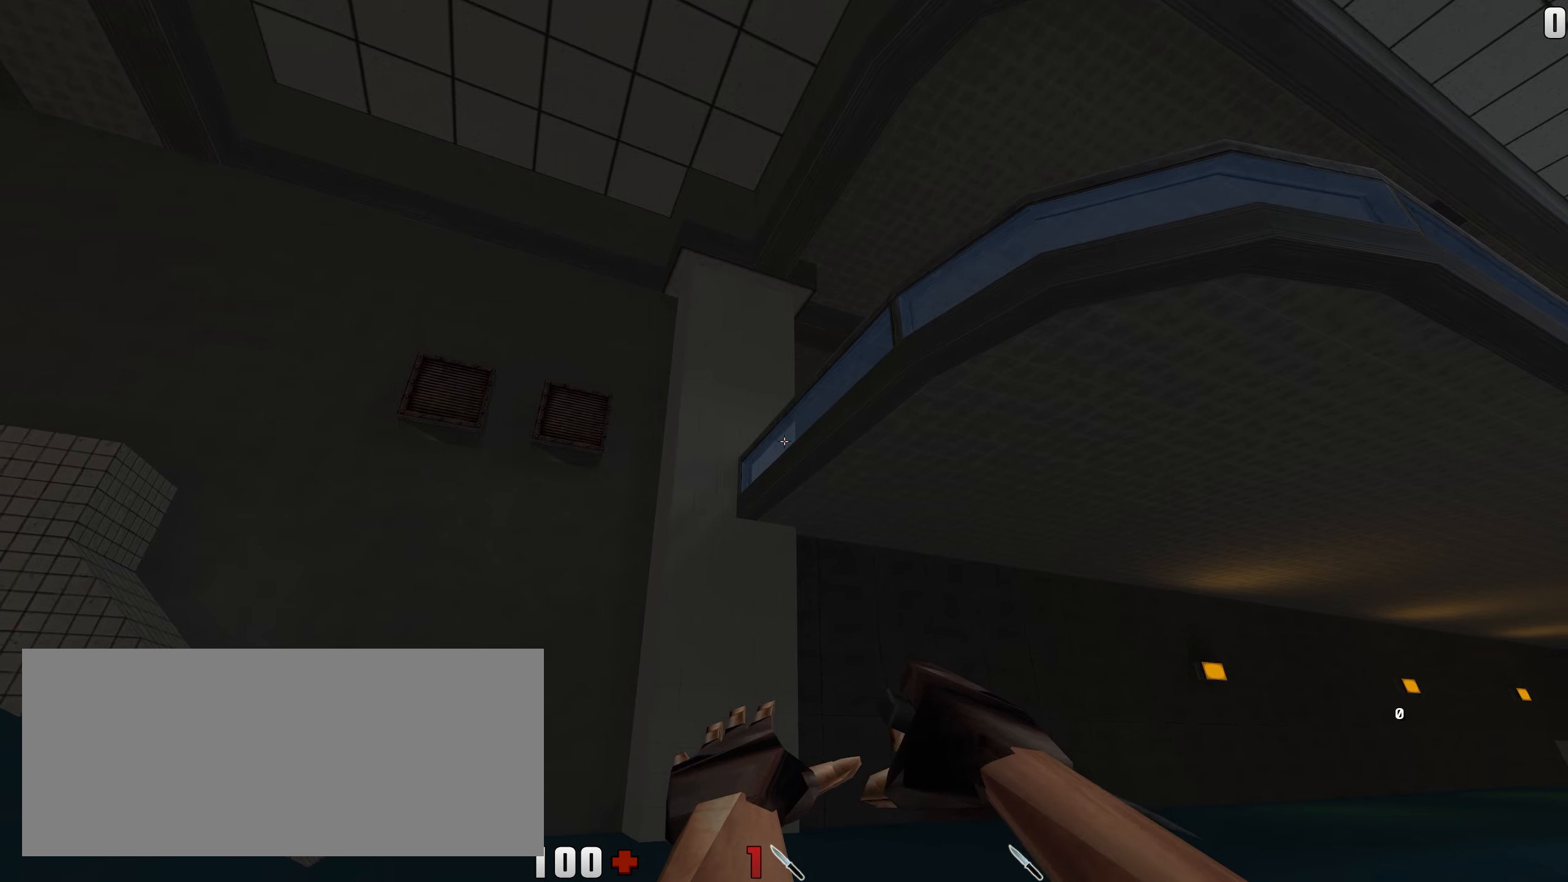
{"keys": [], "mouse": [], "events": []}
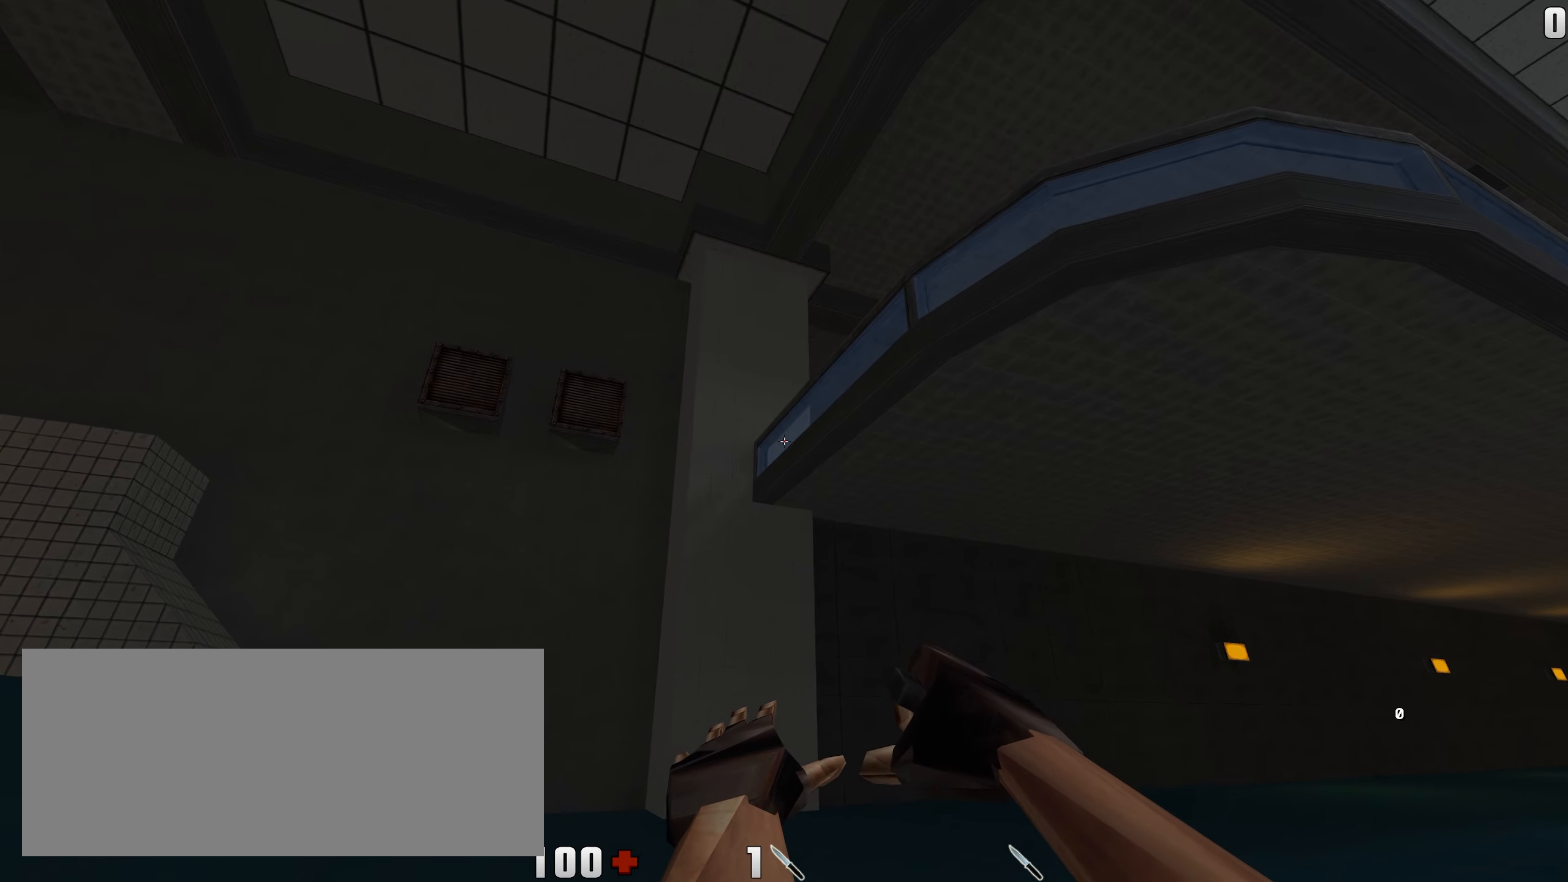
{"keys": ["d", "w"], "mouse": [], "events": [[267, "w", "down"], [283, "d", "down"], [350, "d", "up"], [433, "d", "down"]]}
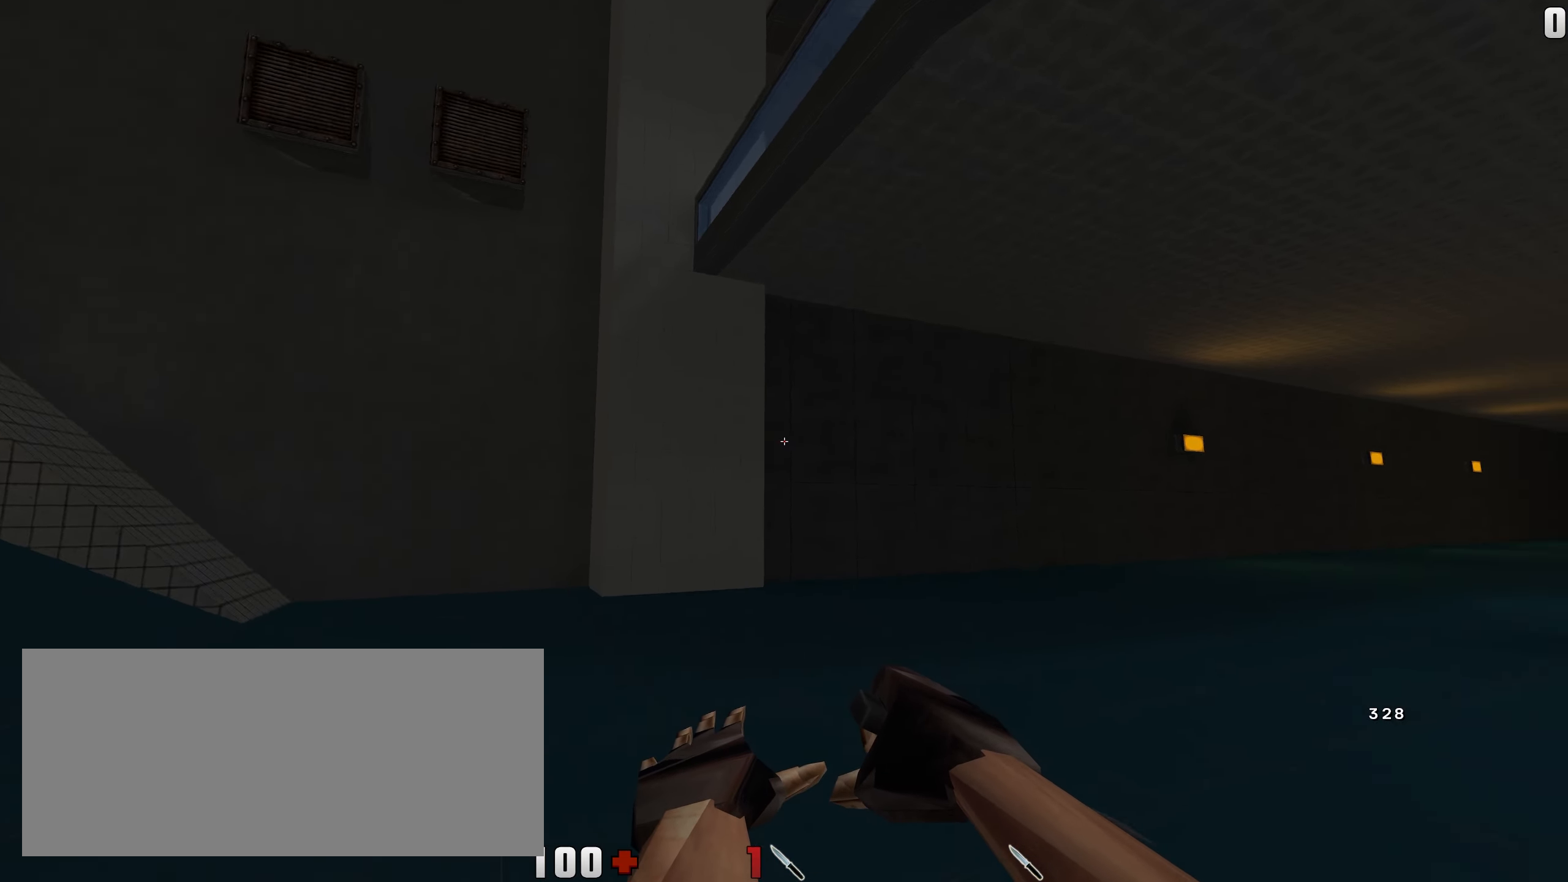
{"keys": ["a", "w"], "mouse": [], "events": [[200, "mouse_right", "down"], [333, "mouse_right", "up"], [483, "a", "down"], [483, "d", "up"]]}
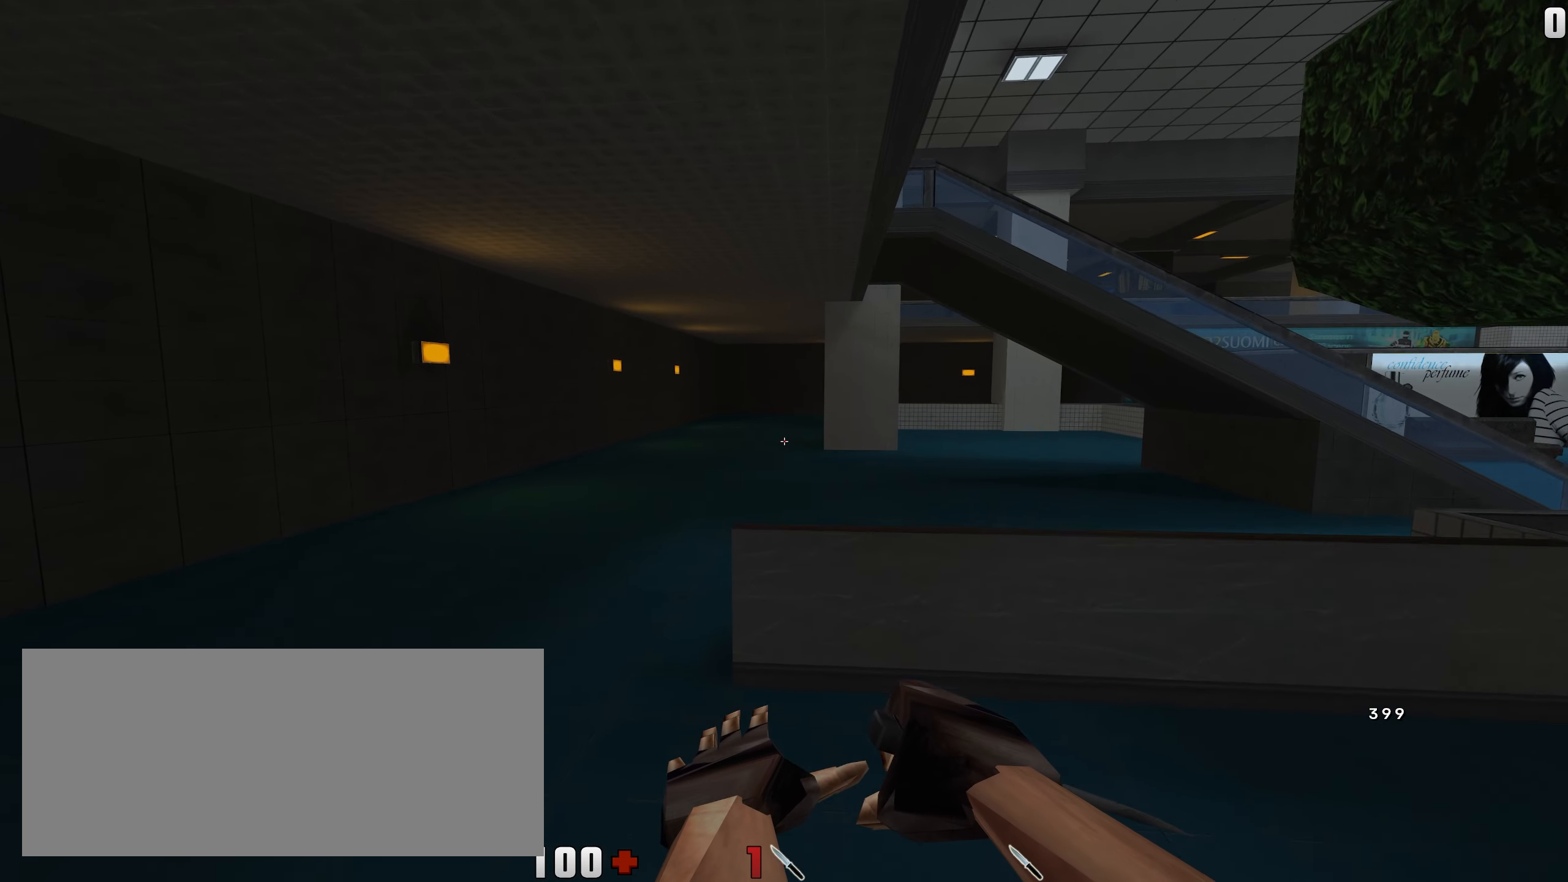
{"keys": ["a", "w"], "mouse": [], "events": [[50, "w", "up"], [400, "w", "down"]]}
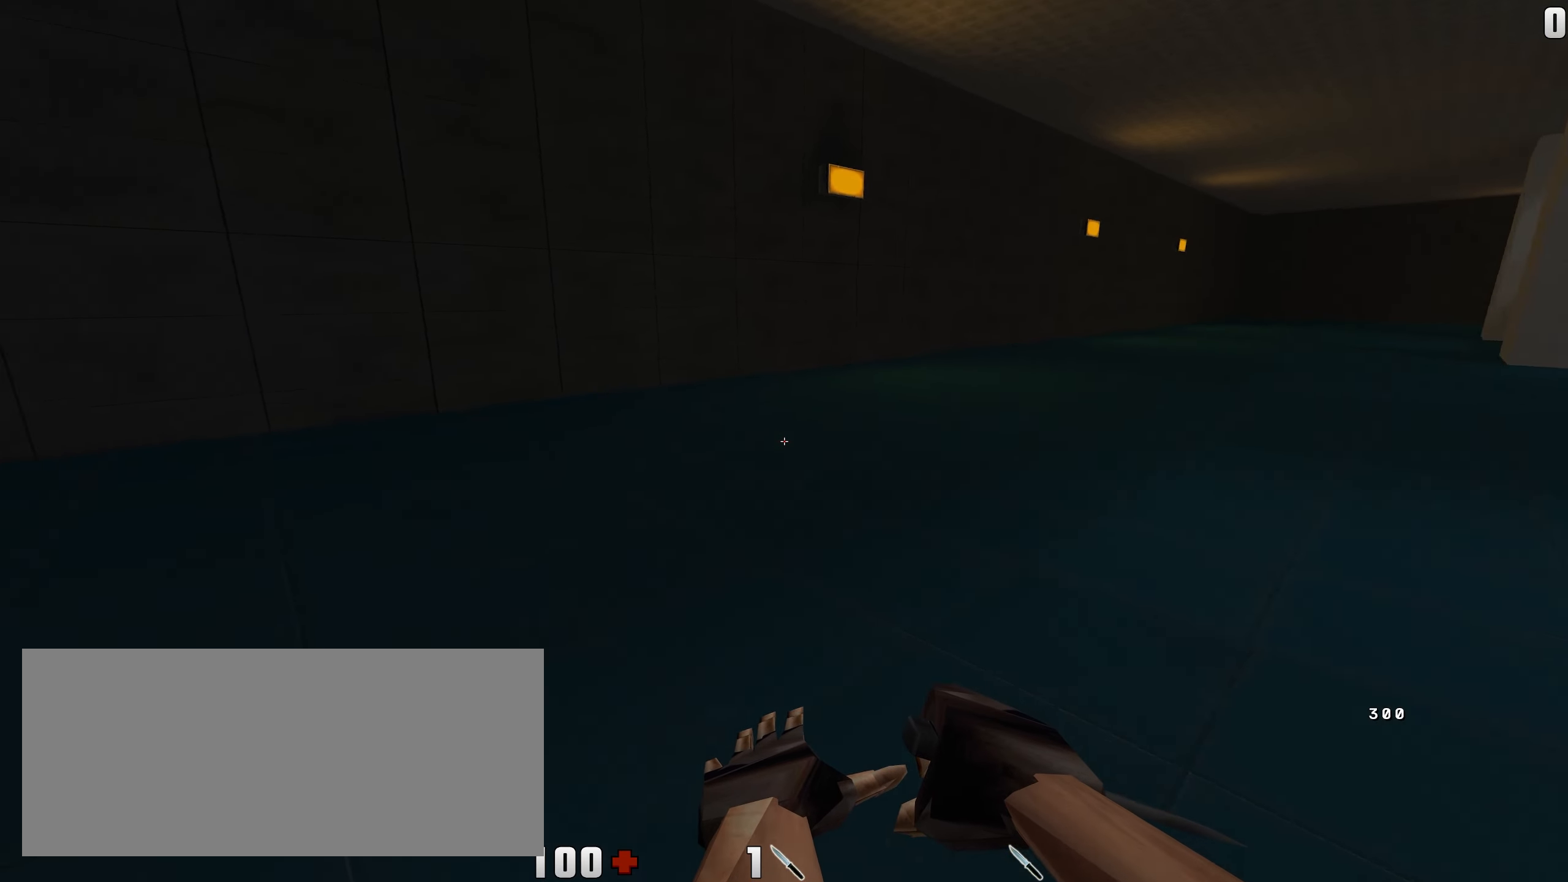
{"keys": ["a", "w"], "mouse": [], "events": [[17, "a", "up"], [50, "d", "down"], [267, "mouse_right", "down"], [400, "mouse_right", "up"], [483, "a", "down"], [500, "d", "up"]]}
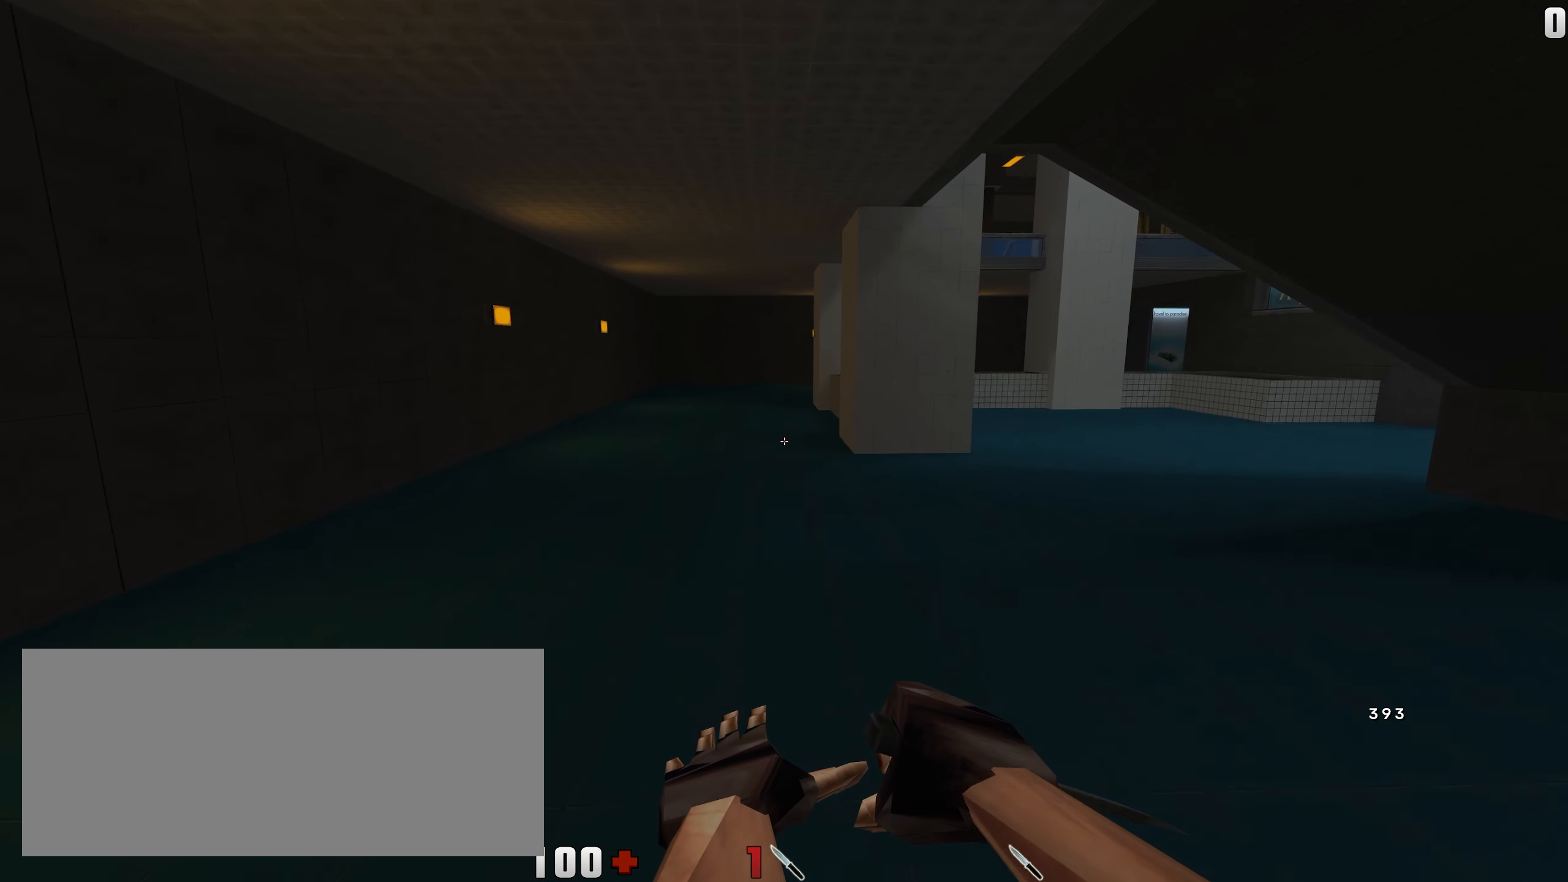
{"keys": ["a", "w"], "mouse": ["right"], "events": [[250, "mouse_right", "down"]]}
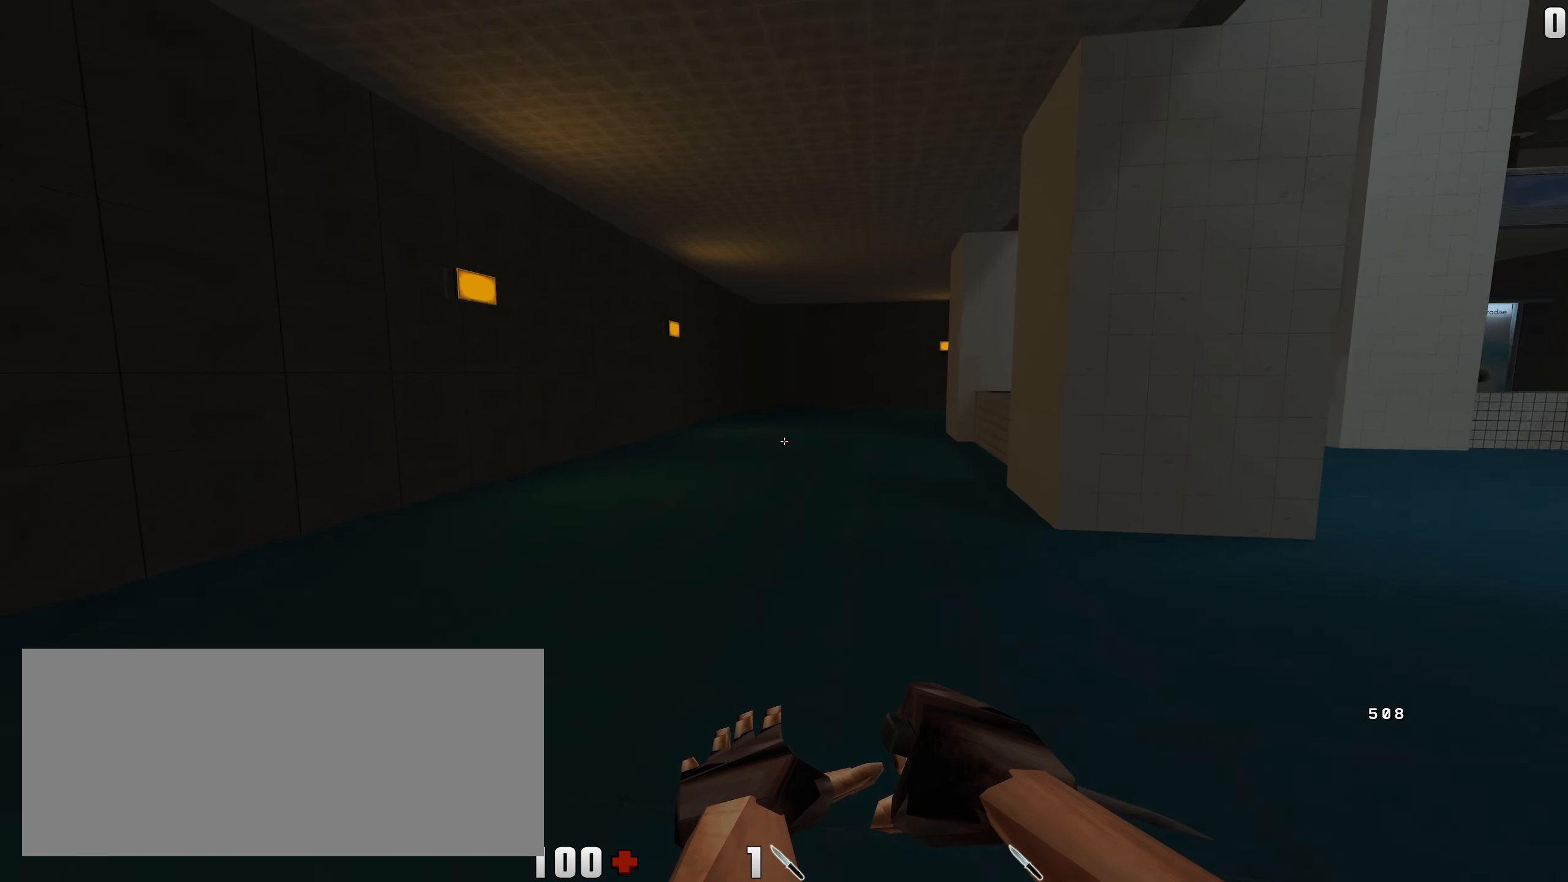
{"keys": ["a", "s"], "mouse": ["right"], "events": [[50, "mouse_right", "up"], [117, "d", "down"], [183, "a", "up"], [200, "w", "up"], [333, "s", "down"], [383, "d", "up"], [483, "mouse_right", "down"], [500, "a", "down"]]}
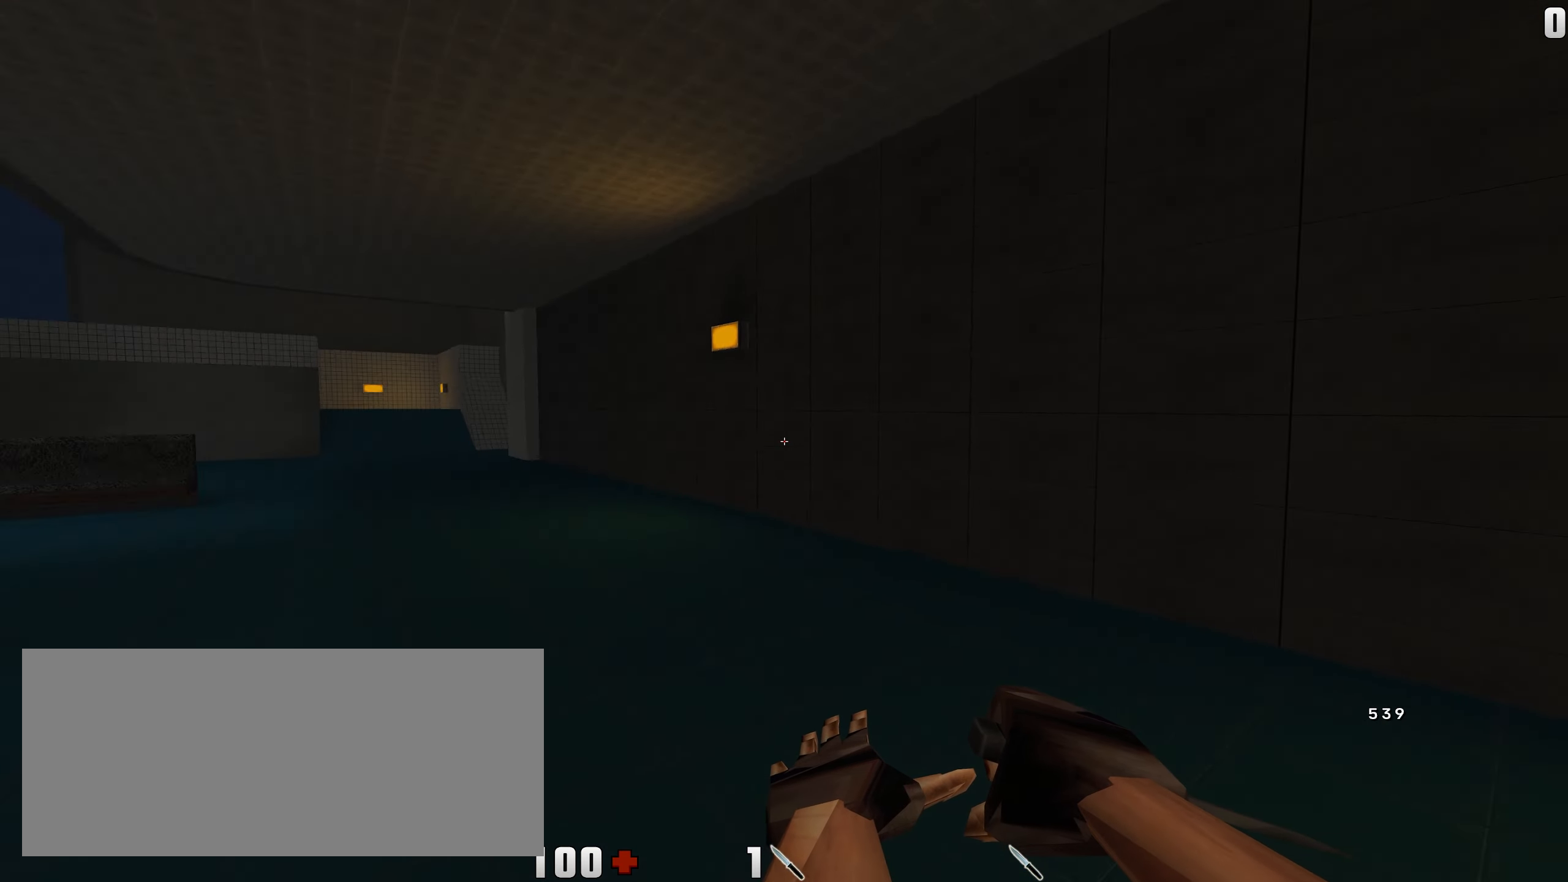
{"keys": ["s"], "mouse": [], "events": [[233, "mouse_right", "up"], [450, "a", "up"]]}
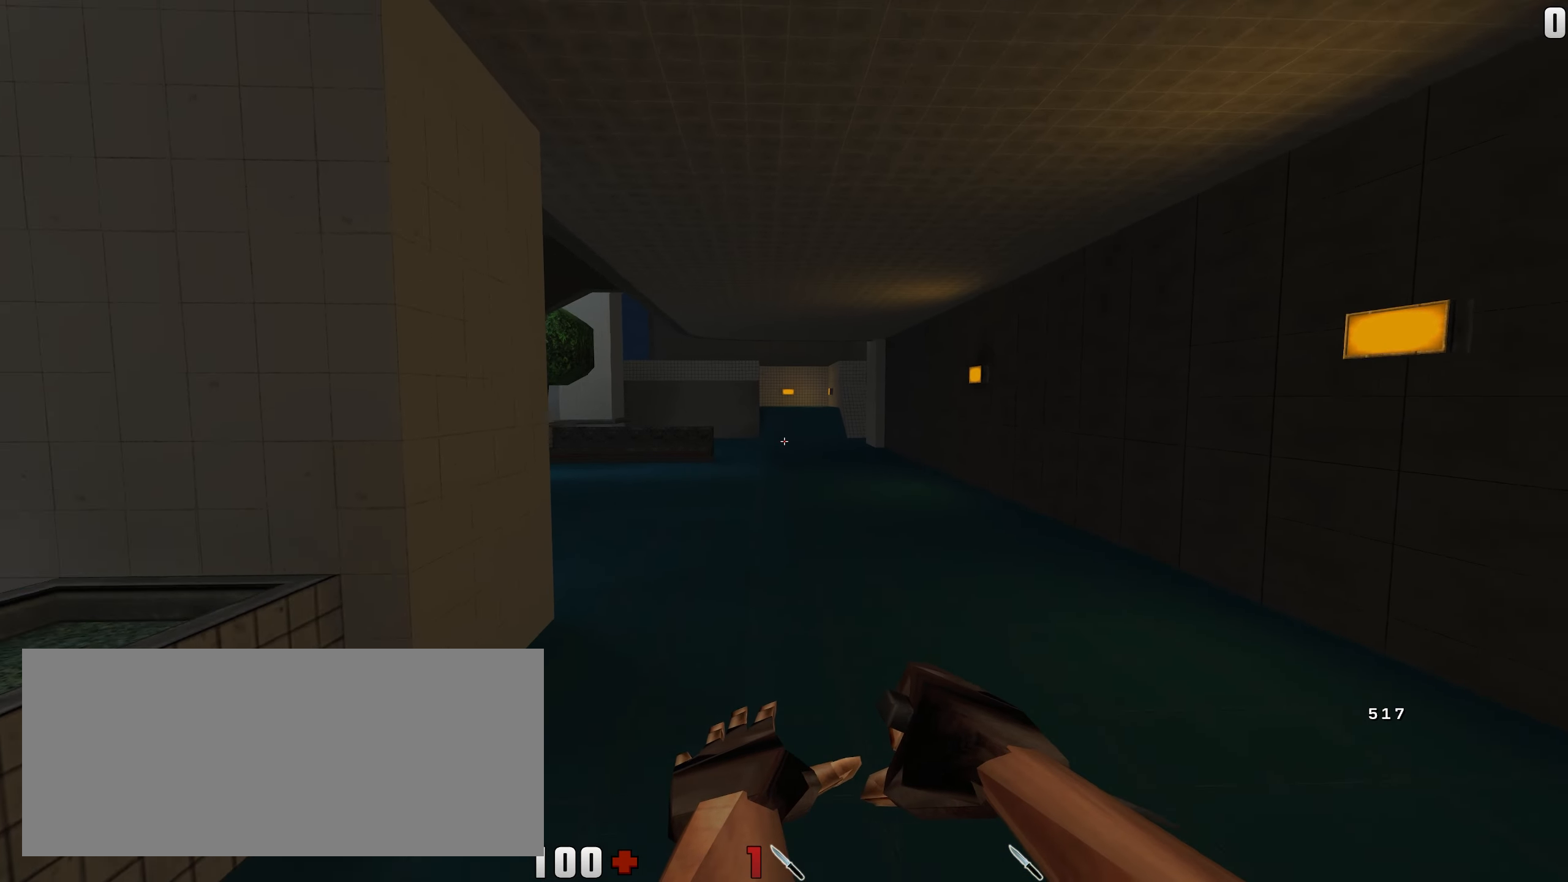
{"keys": ["d", "s"], "mouse": [], "events": [[17, "d", "down"], [150, "mouse_right", "down"], [433, "mouse_right", "up"]]}